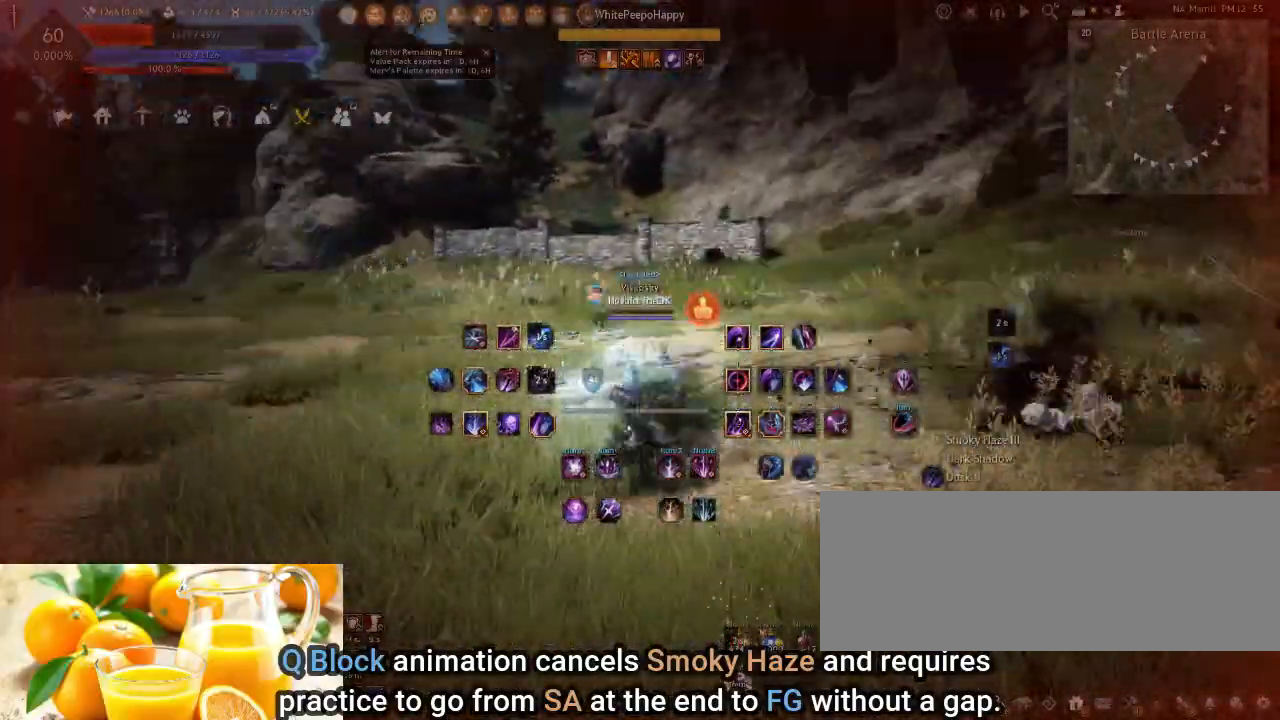
Gameplay with keyboard and mouse; each line is a JSON object with the keys and mouse buttons held at the frame after it. "events" lists presses ("down") and releases ("up") of "a", "d", "e", "f", "q", "s", "shift", "space", "t", "tab", "tilde", "w", "mouse_left" and "mouse_right" between this image and that frame as [ms after this image, input, new state], when the widget could be followed in between. "mouse_left", "mouse_right" = the "left", "right" buttons of the "mouse" list. No other keys are recorded. Mouse movement is not recorded.
{"keys": [], "mouse": [], "events": [[100, "q", "down"], [283, "q", "up"]]}
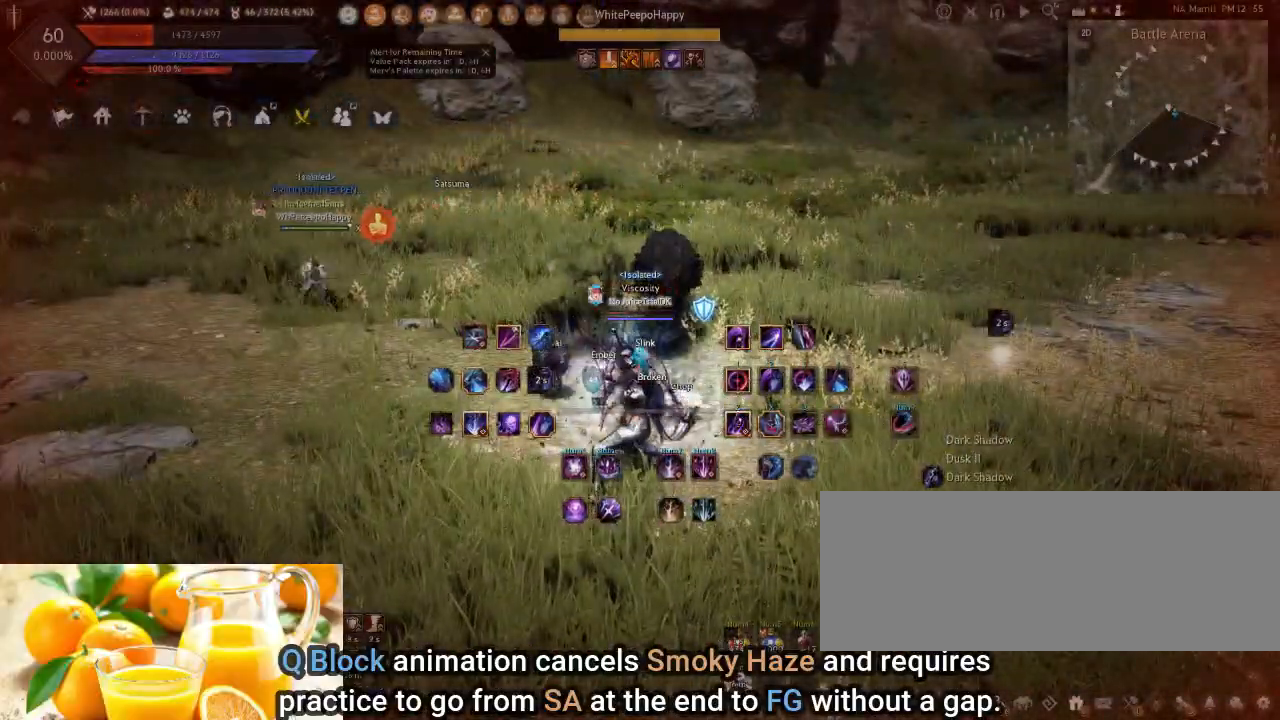
{"keys": ["shift", "w"], "mouse": [], "events": [[367, "shift", "down"], [383, "w", "down"]]}
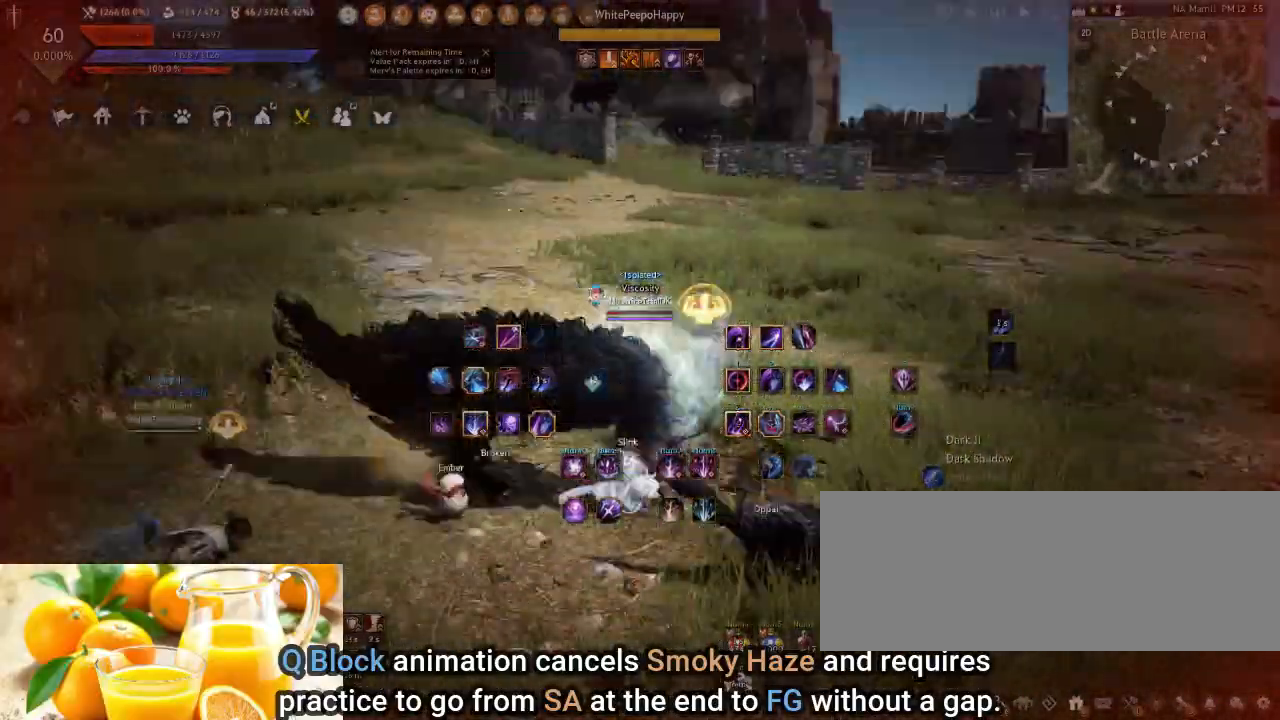
{"keys": ["q"], "mouse": [], "events": [[200, "w", "up"], [217, "shift", "up"], [500, "q", "down"]]}
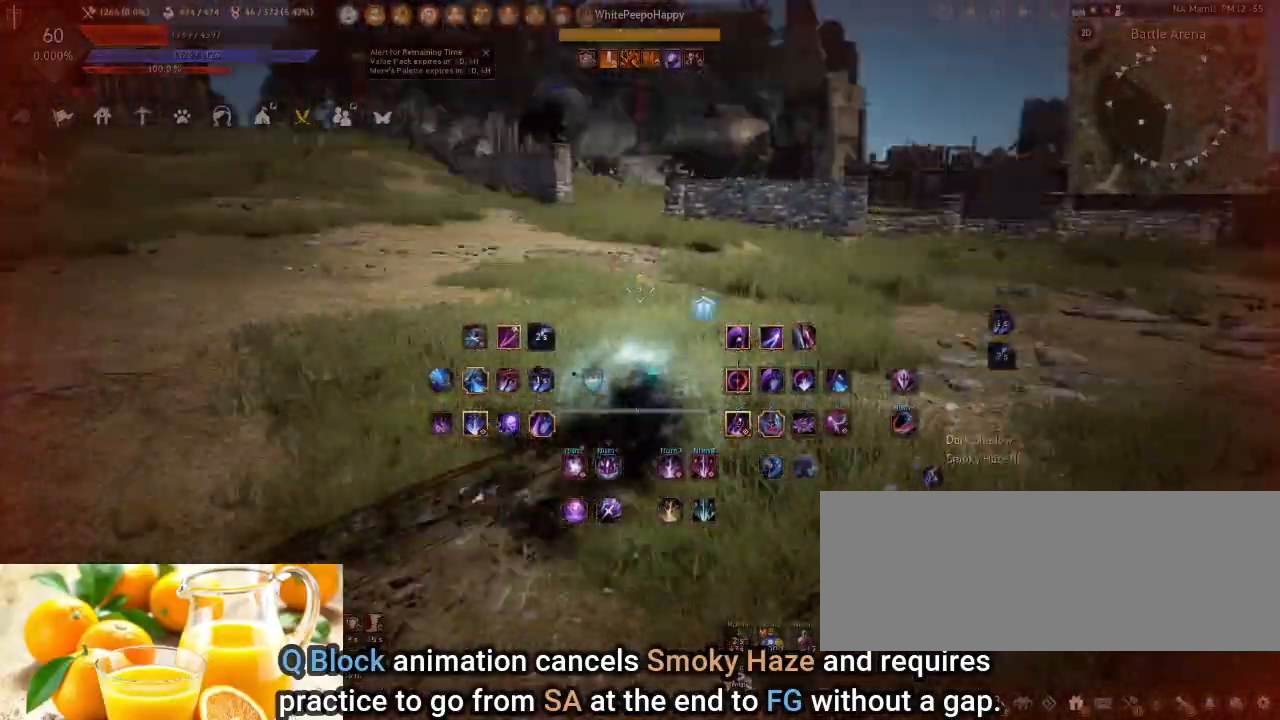
{"keys": [], "mouse": [], "events": [[150, "q", "up"]]}
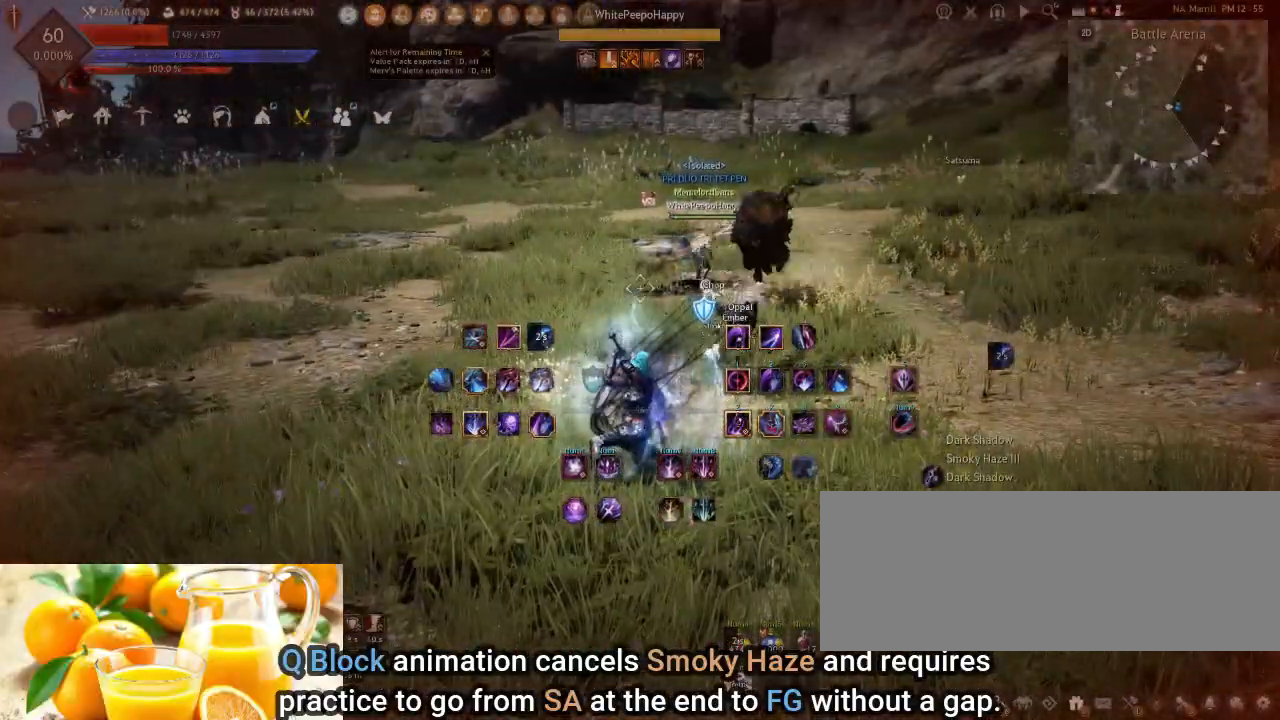
{"keys": ["a", "shift"], "mouse": [], "events": [[250, "shift", "down"], [267, "a", "down"]]}
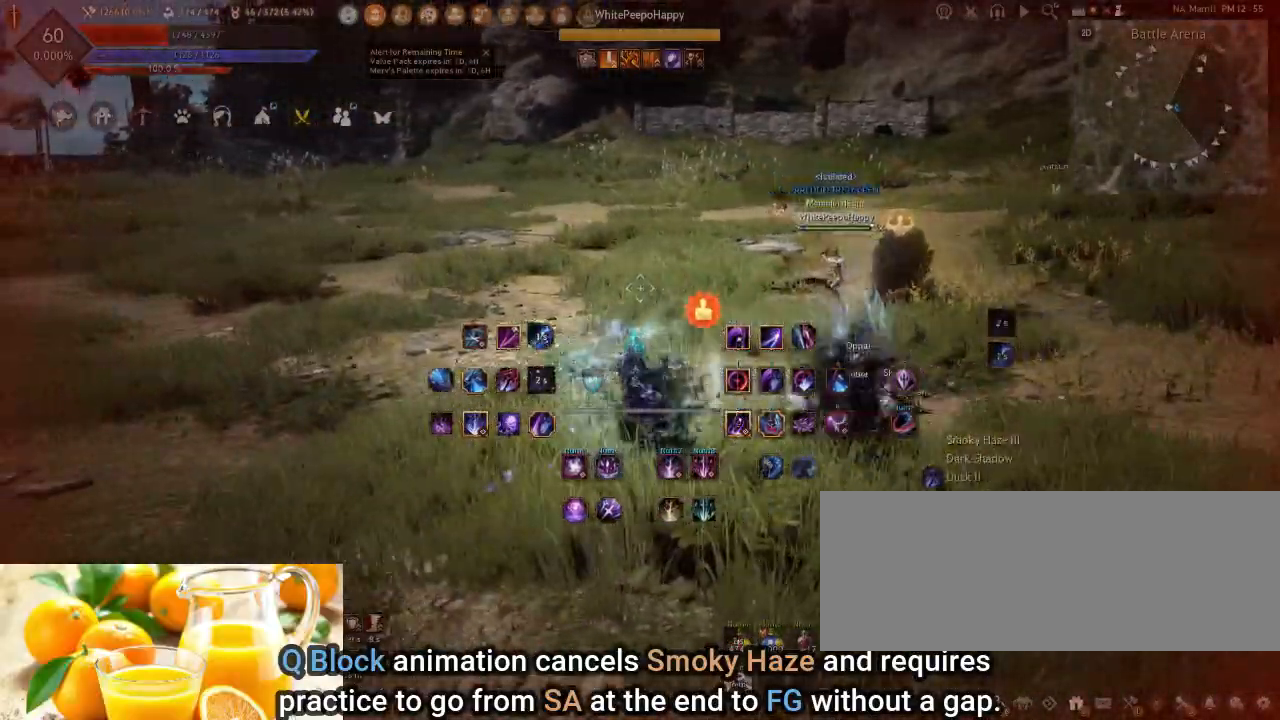
{"keys": ["q"], "mouse": [], "events": [[83, "a", "up"], [133, "shift", "up"], [433, "q", "down"]]}
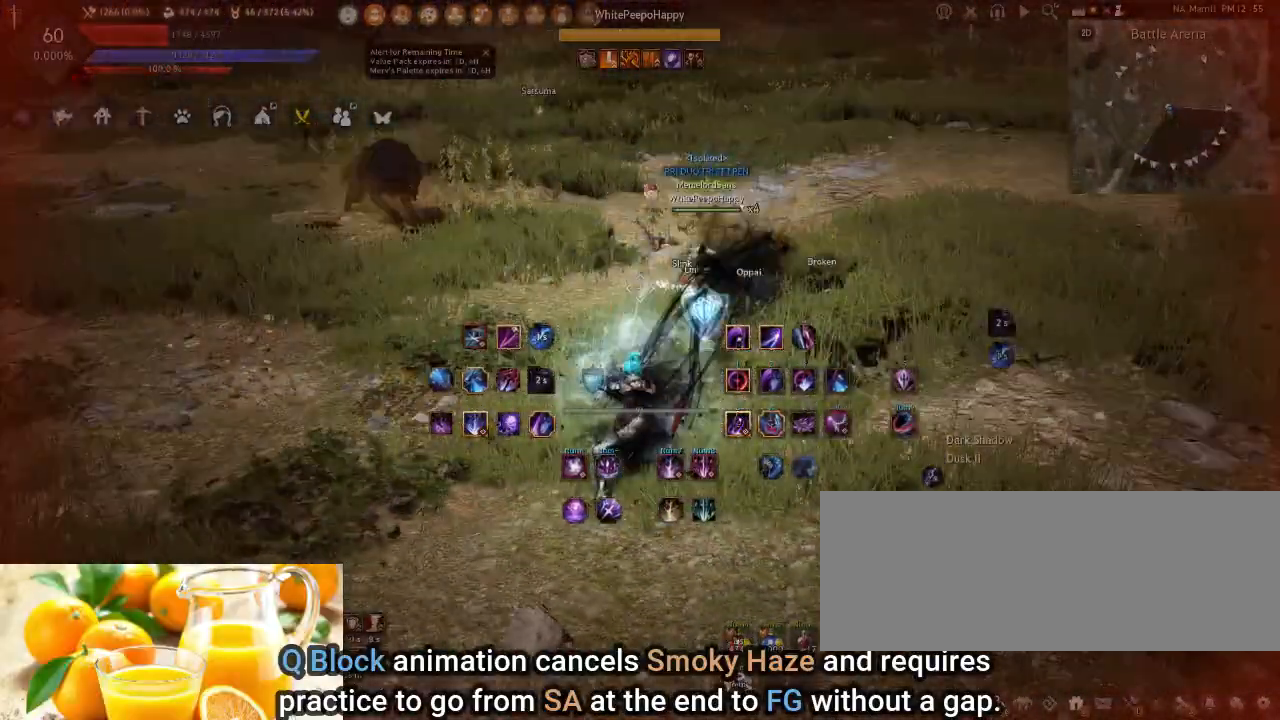
{"keys": [], "mouse": [], "events": [[117, "q", "up"]]}
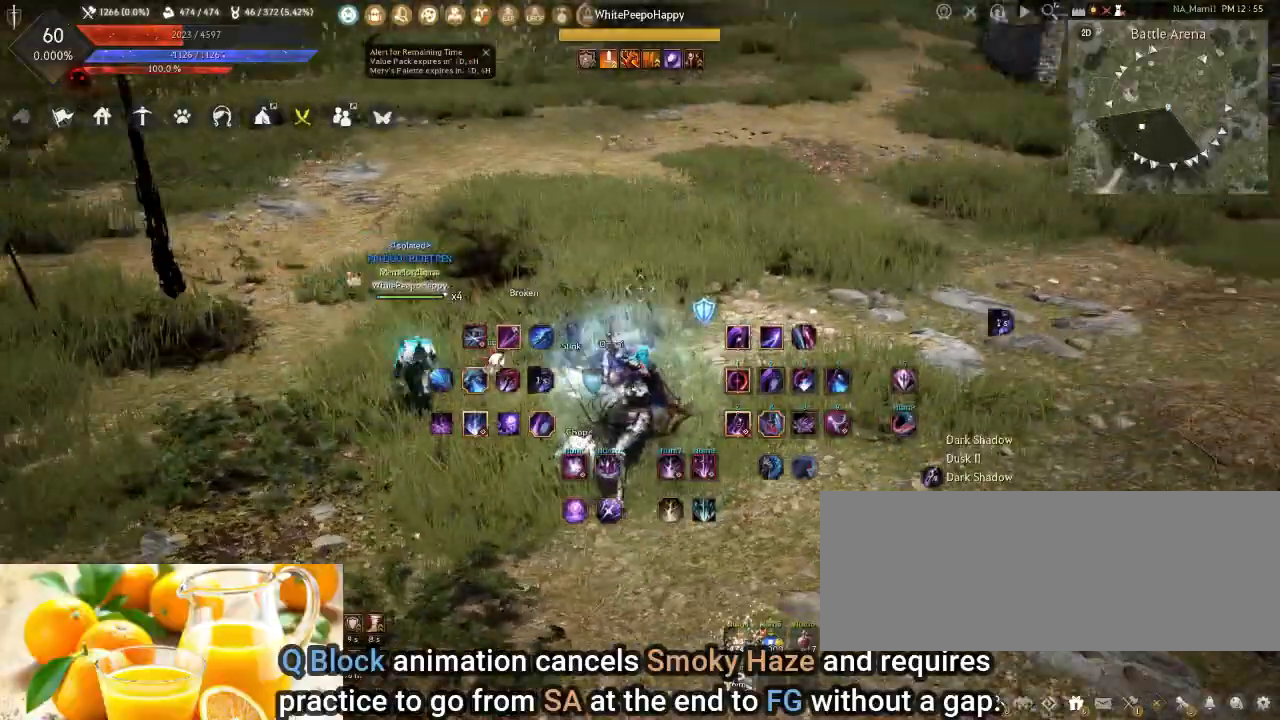
{"keys": [], "mouse": [], "events": [[50, "shift", "down"], [67, "w", "down"], [433, "shift", "up"], [433, "w", "up"]]}
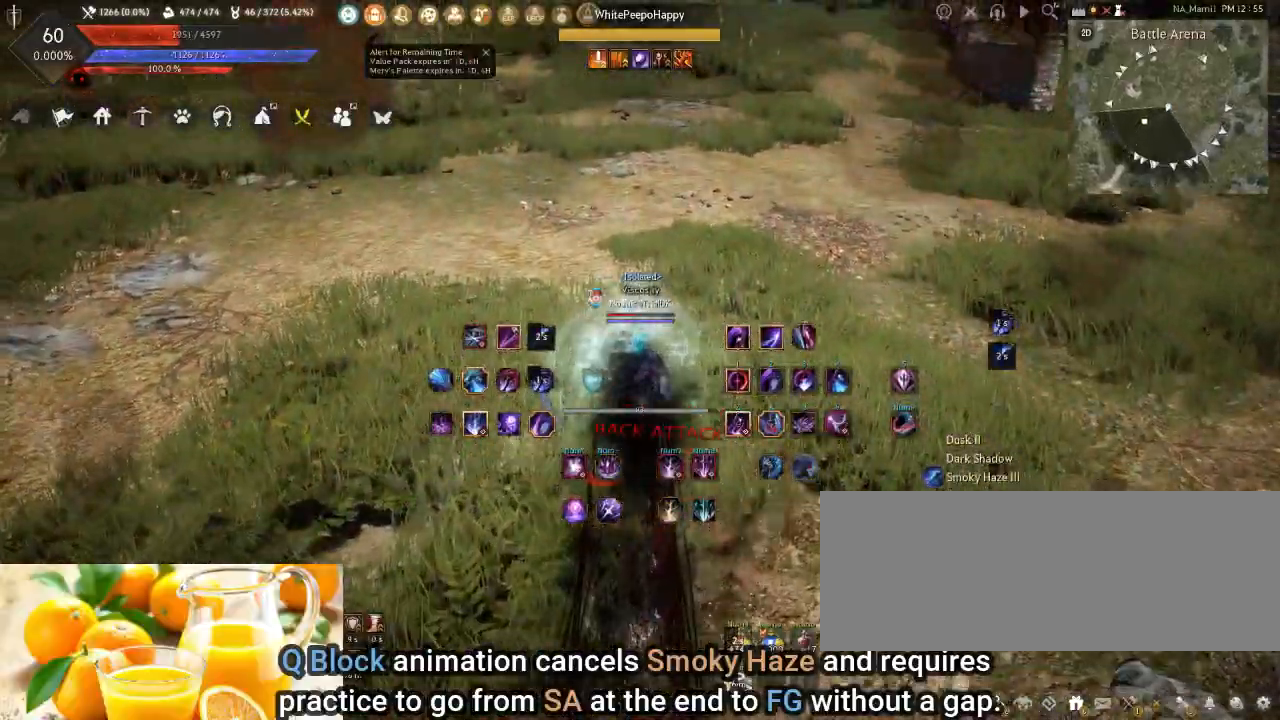
{"keys": [], "mouse": [], "events": [[150, "q", "down"], [350, "q", "up"]]}
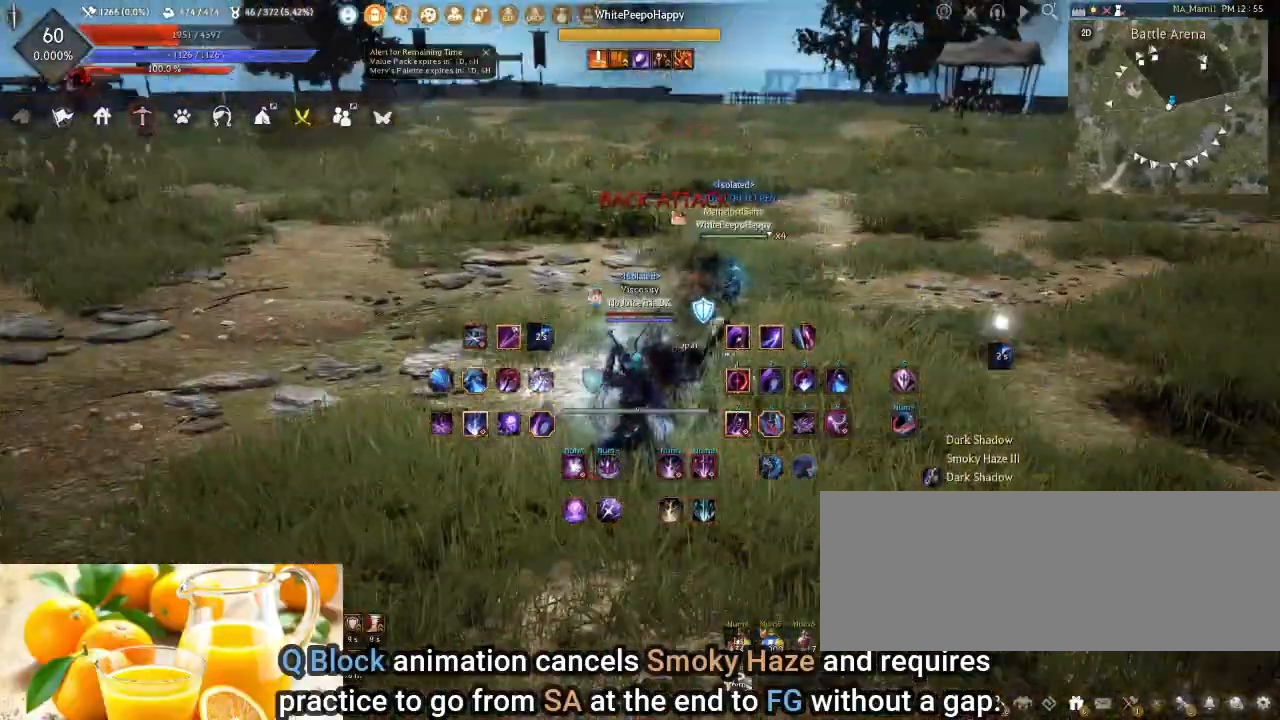
{"keys": ["d", "shift"], "mouse": [], "events": [[400, "d", "down"], [400, "shift", "down"]]}
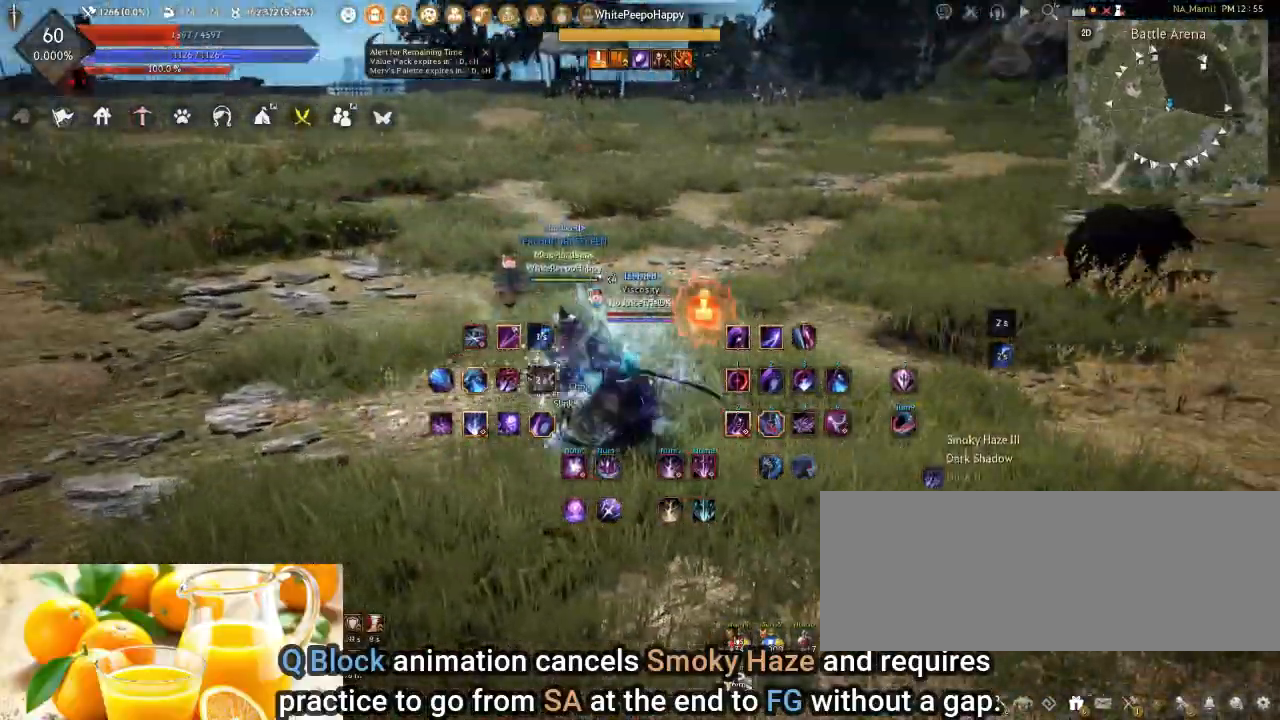
{"keys": [], "mouse": [], "events": [[250, "shift", "up"], [283, "d", "up"]]}
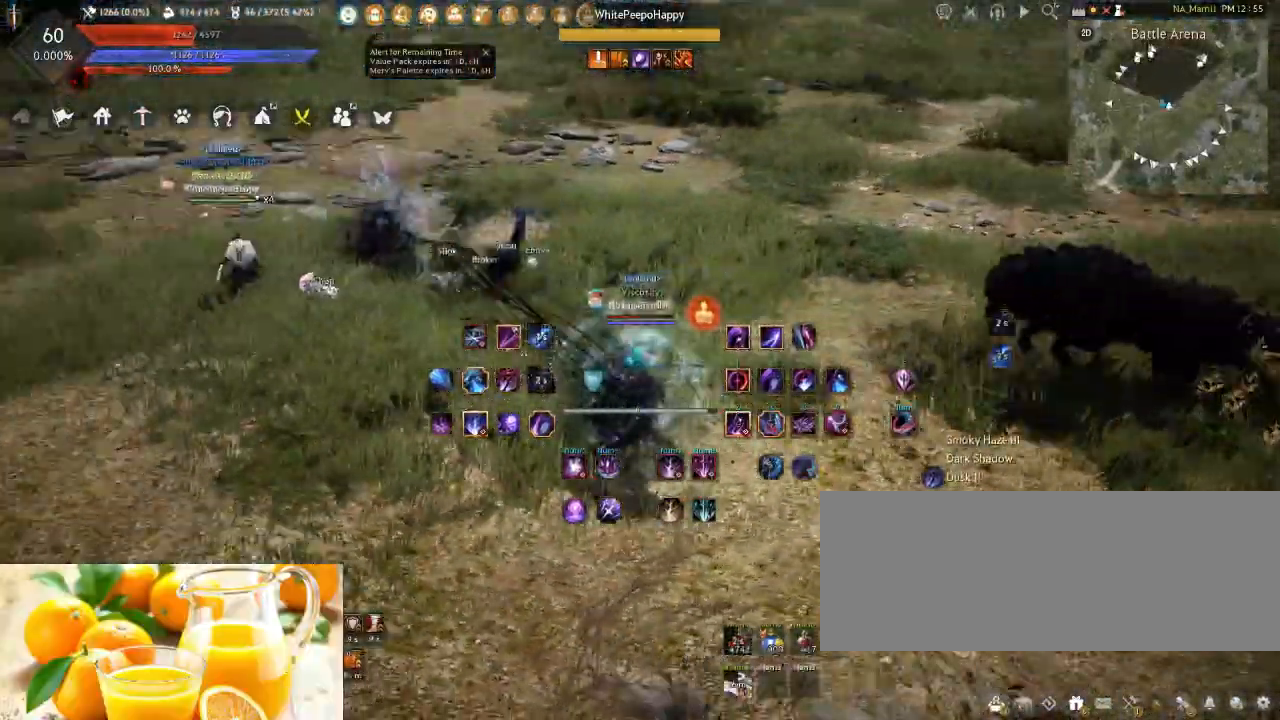
{"keys": [], "mouse": [], "events": [[83, "q", "down"], [300, "q", "up"]]}
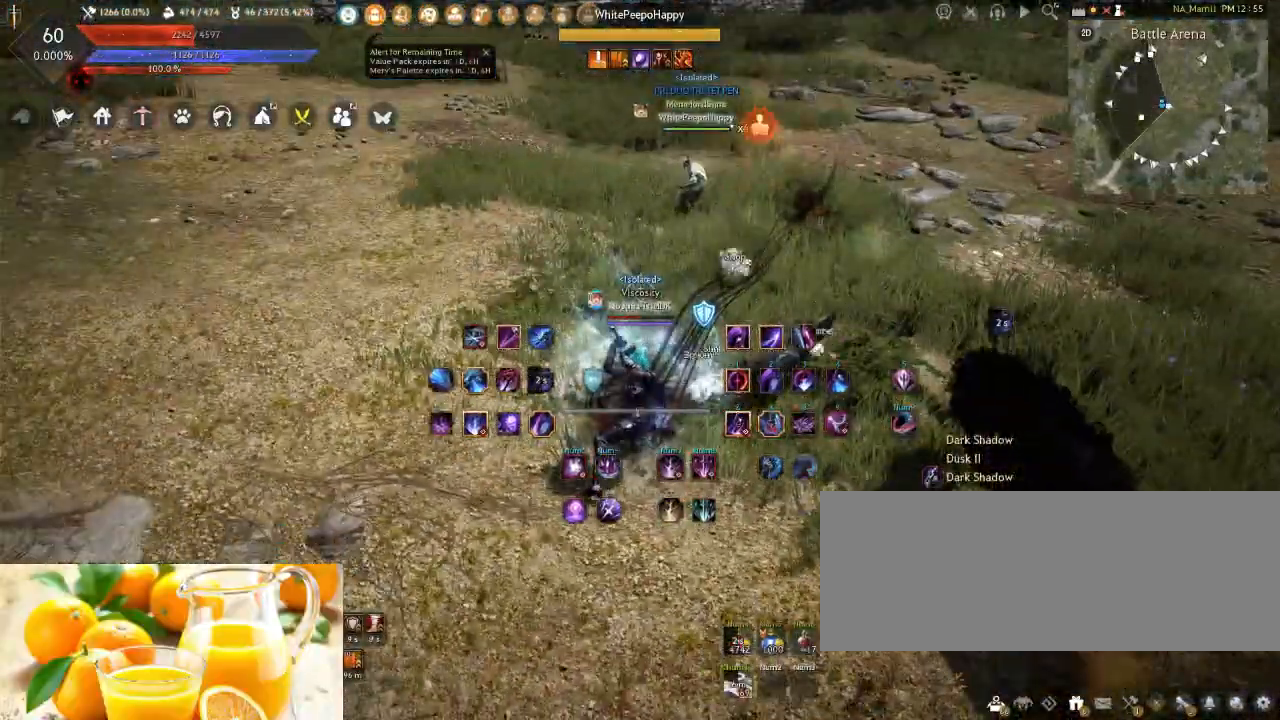
{"keys": ["shift", "w"], "mouse": [], "events": [[233, "shift", "down"], [250, "w", "down"]]}
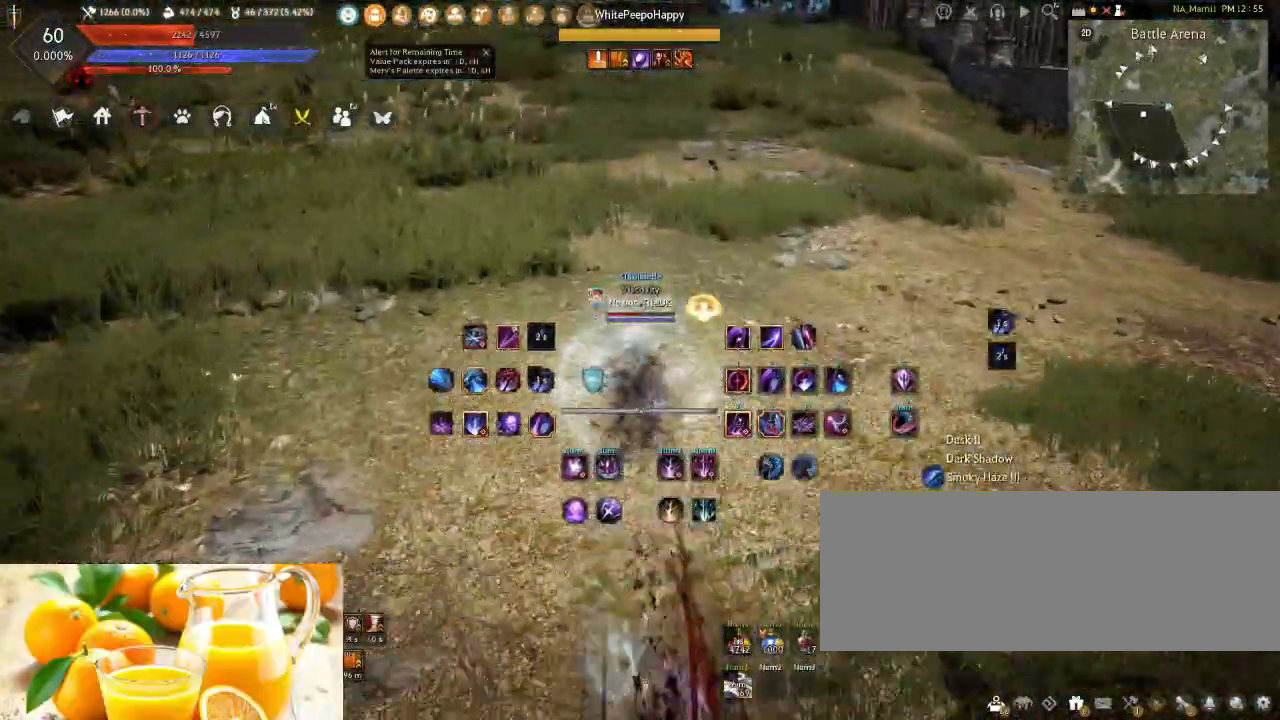
{"keys": ["q"], "mouse": [], "events": [[67, "shift", "up"], [117, "w", "up"], [417, "q", "down"]]}
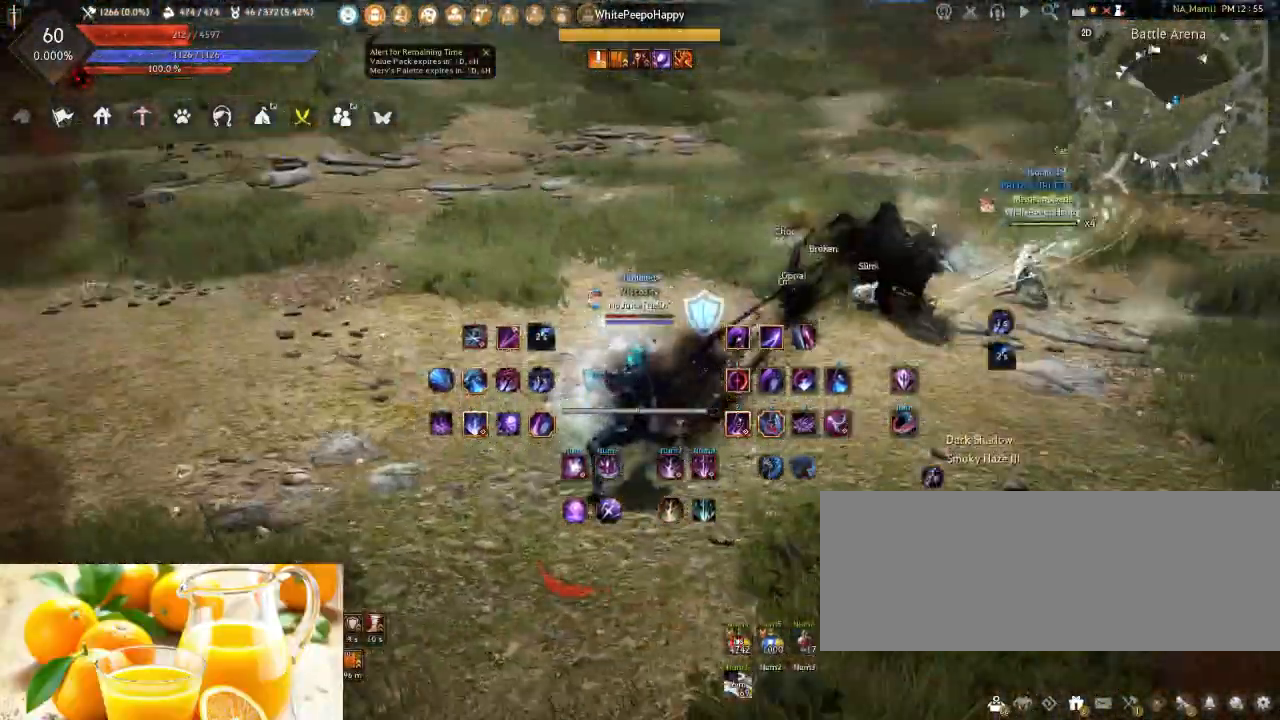
{"keys": [], "mouse": [], "events": [[83, "q", "up"]]}
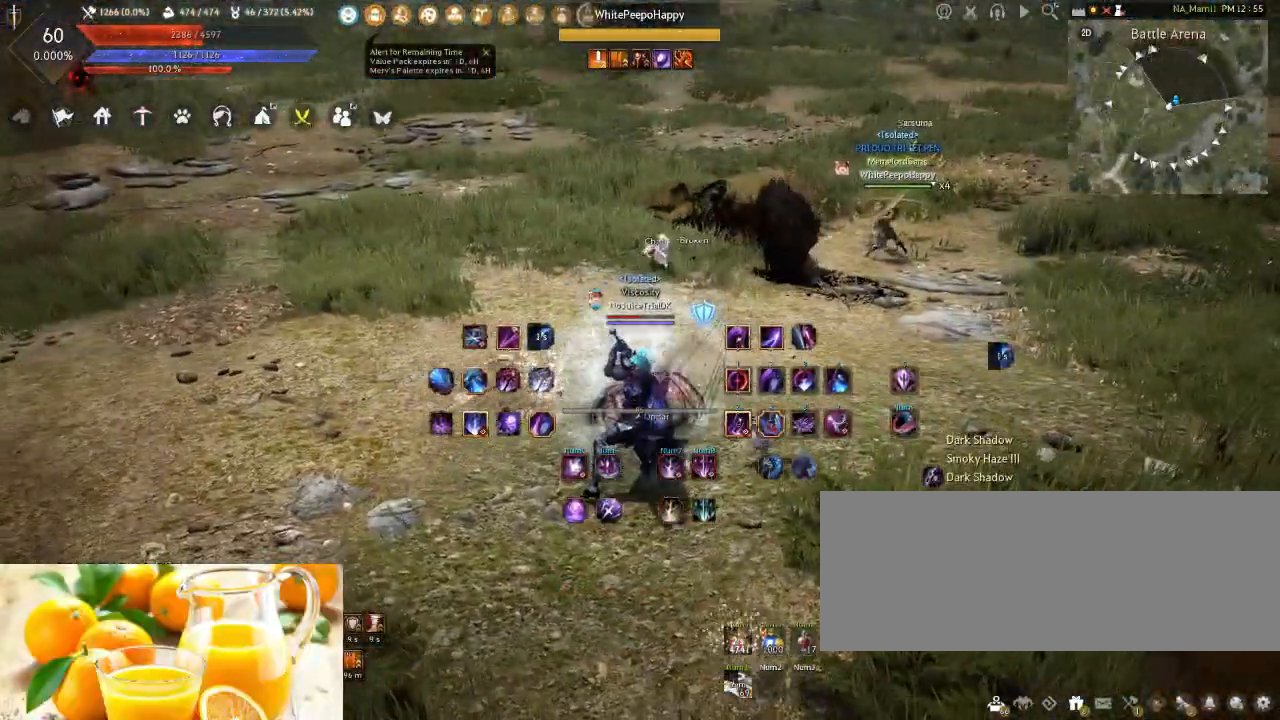
{"keys": [], "mouse": [], "events": []}
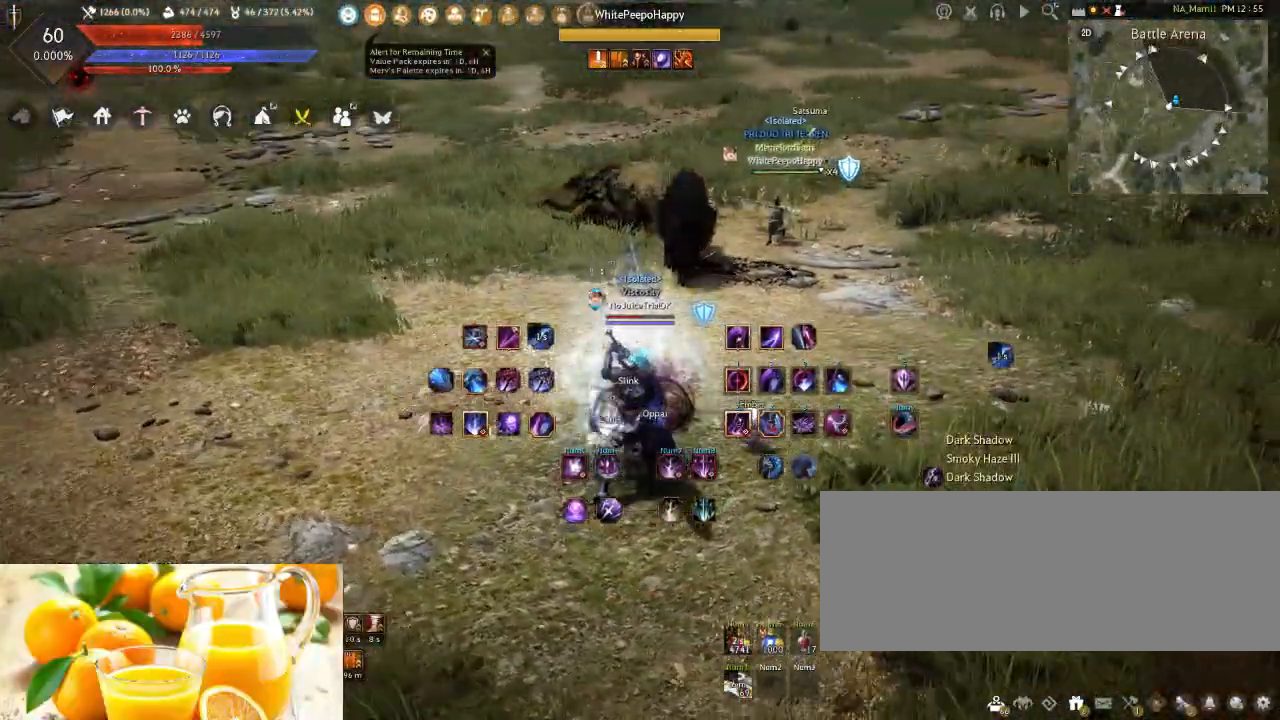
{"keys": ["d", "shift"], "mouse": [], "events": [[450, "d", "down"], [450, "shift", "down"]]}
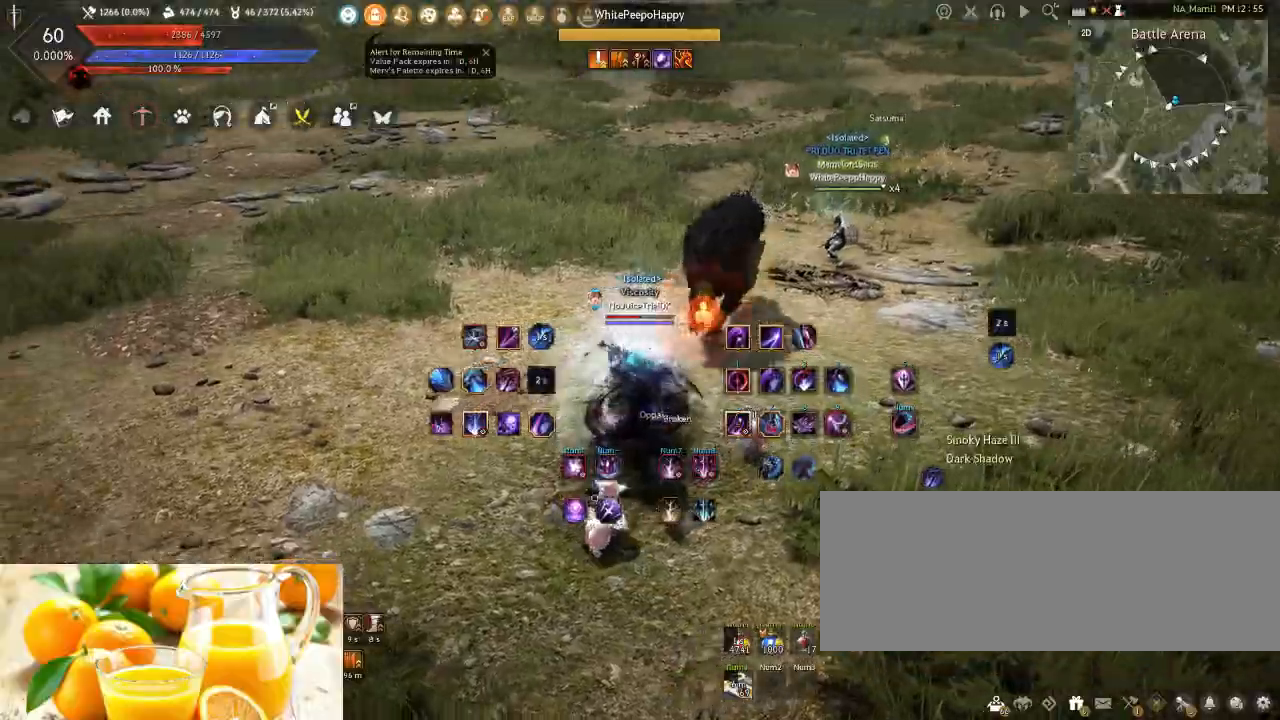
{"keys": [], "mouse": [], "events": [[317, "shift", "up"], [400, "d", "up"]]}
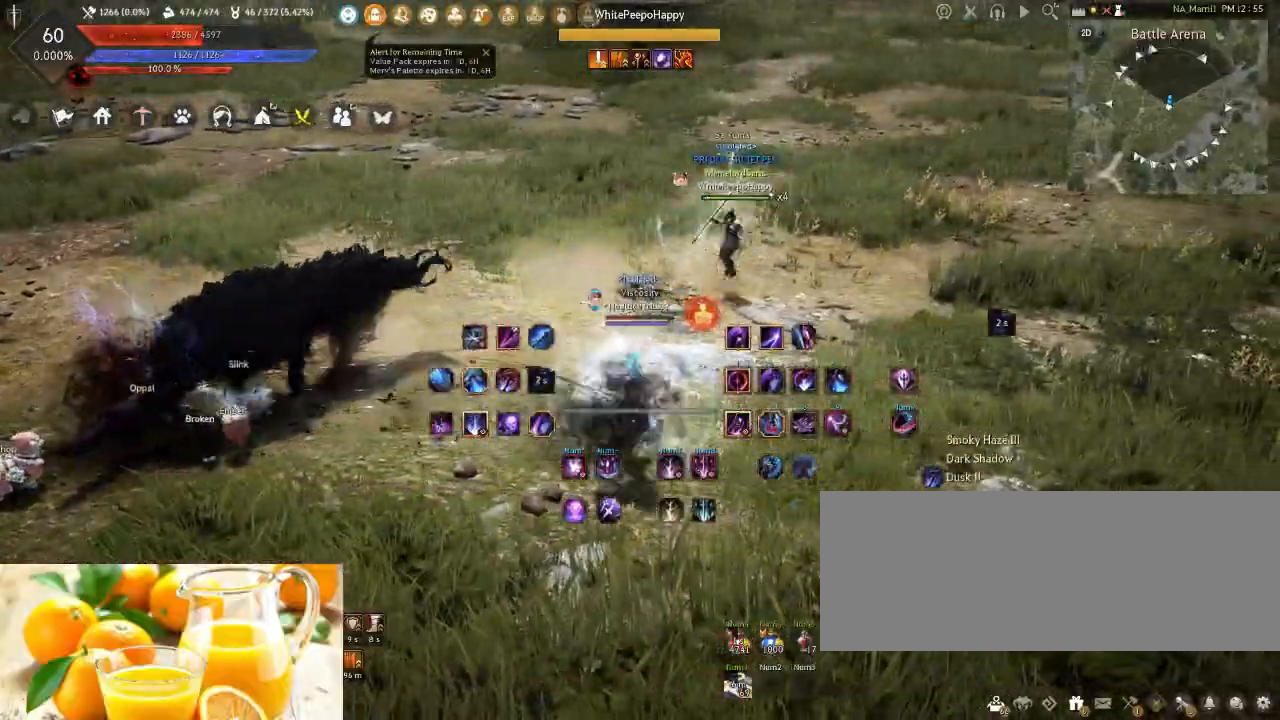
{"keys": [], "mouse": [], "events": [[117, "q", "down"], [383, "q", "up"]]}
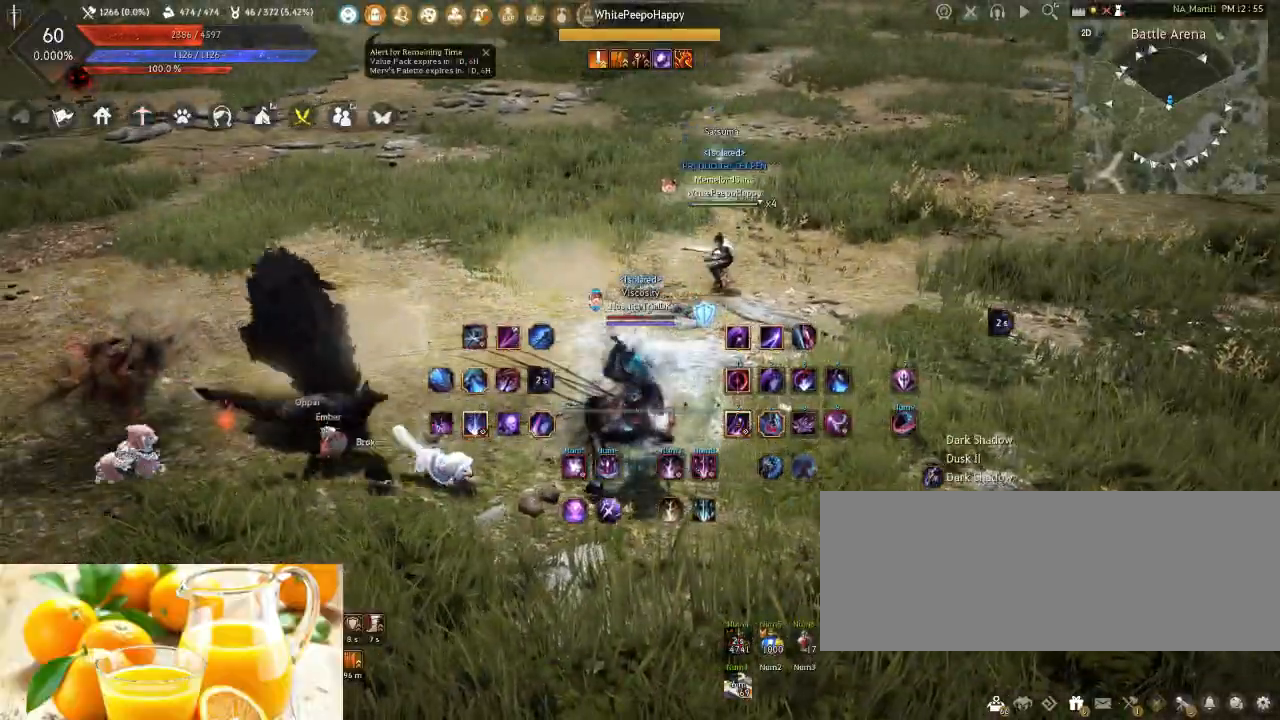
{"keys": ["shift", "w"], "mouse": [], "events": [[400, "shift", "down"], [400, "w", "down"]]}
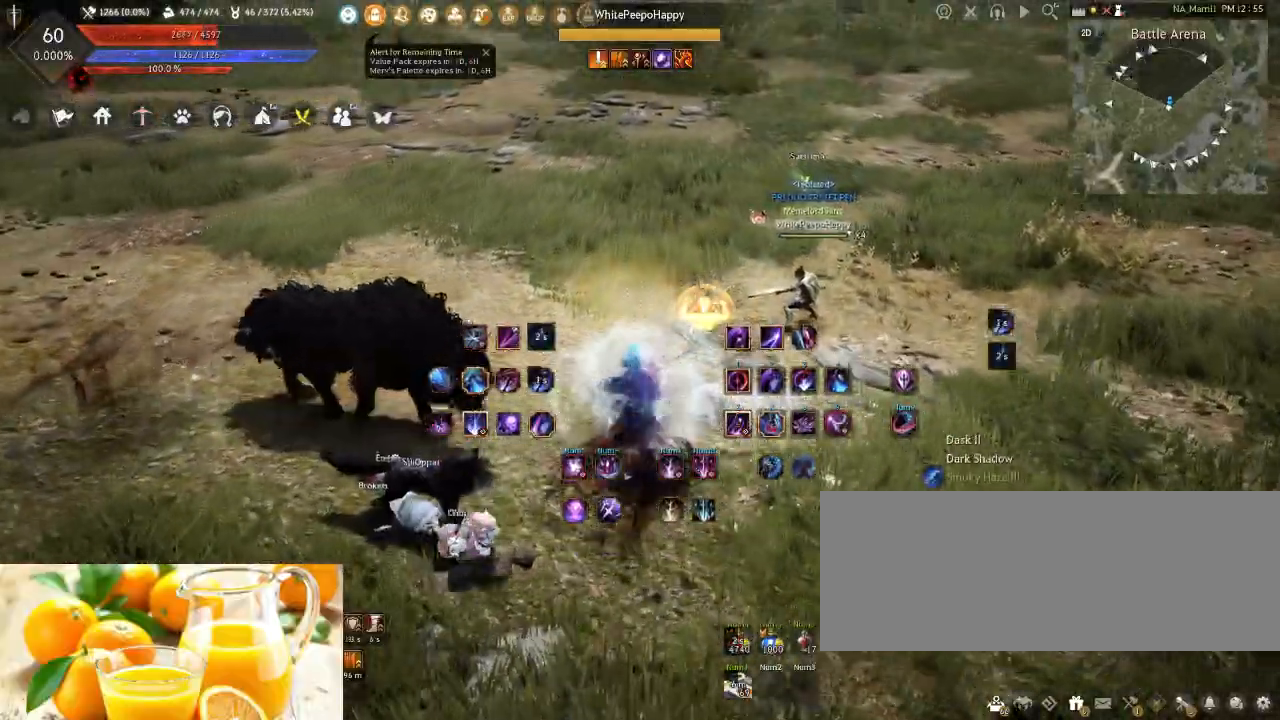
{"keys": [], "mouse": [], "events": [[350, "shift", "up"], [367, "w", "up"]]}
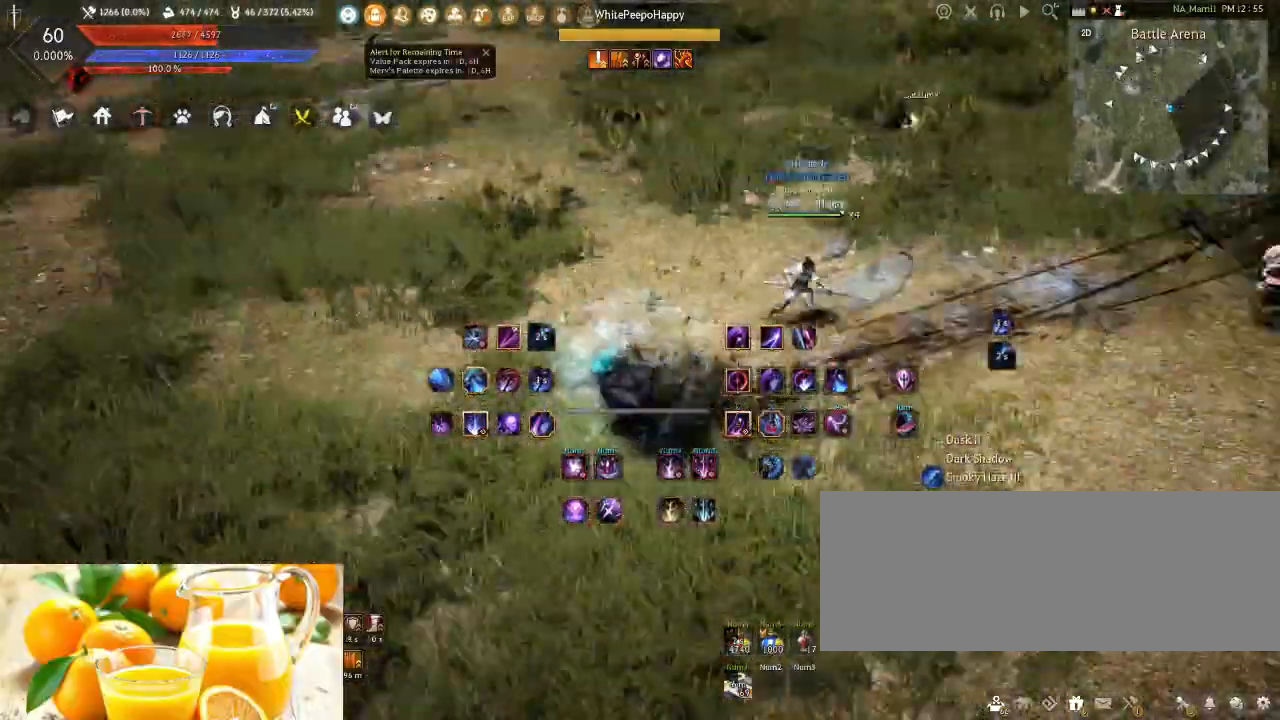
{"keys": [], "mouse": [], "events": [[33, "q", "down"], [183, "q", "up"]]}
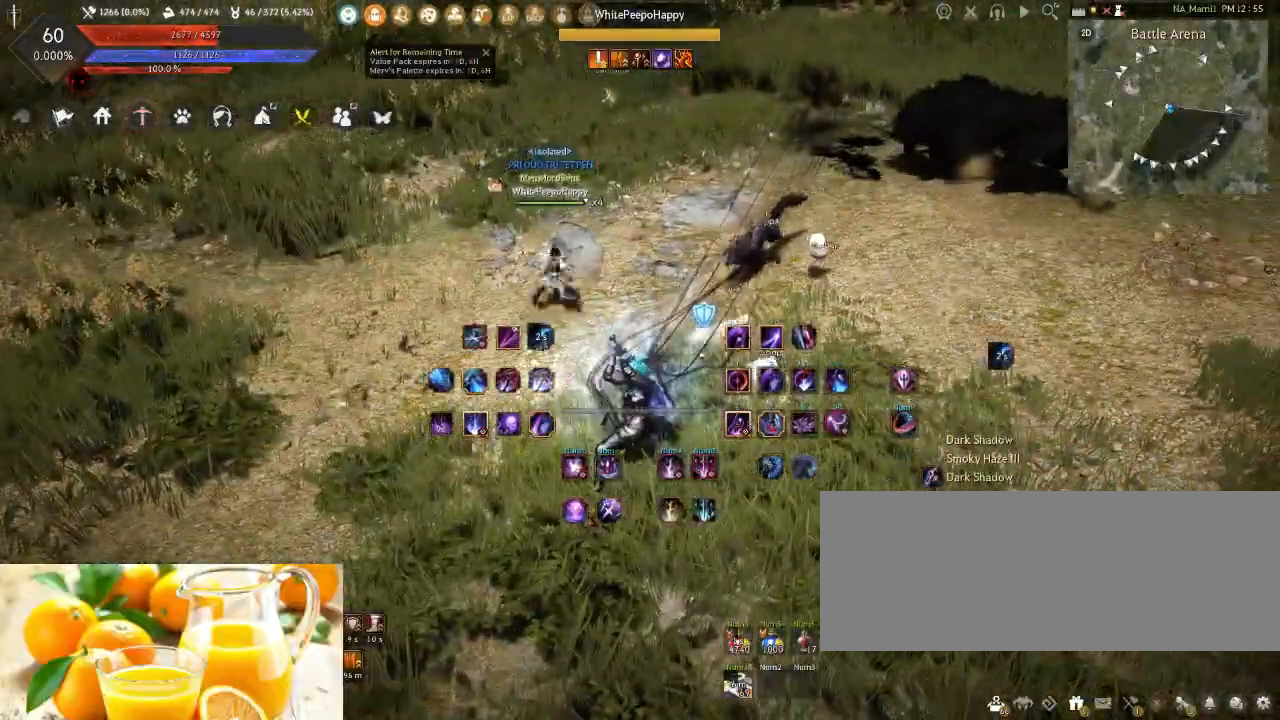
{"keys": [], "mouse": [], "events": []}
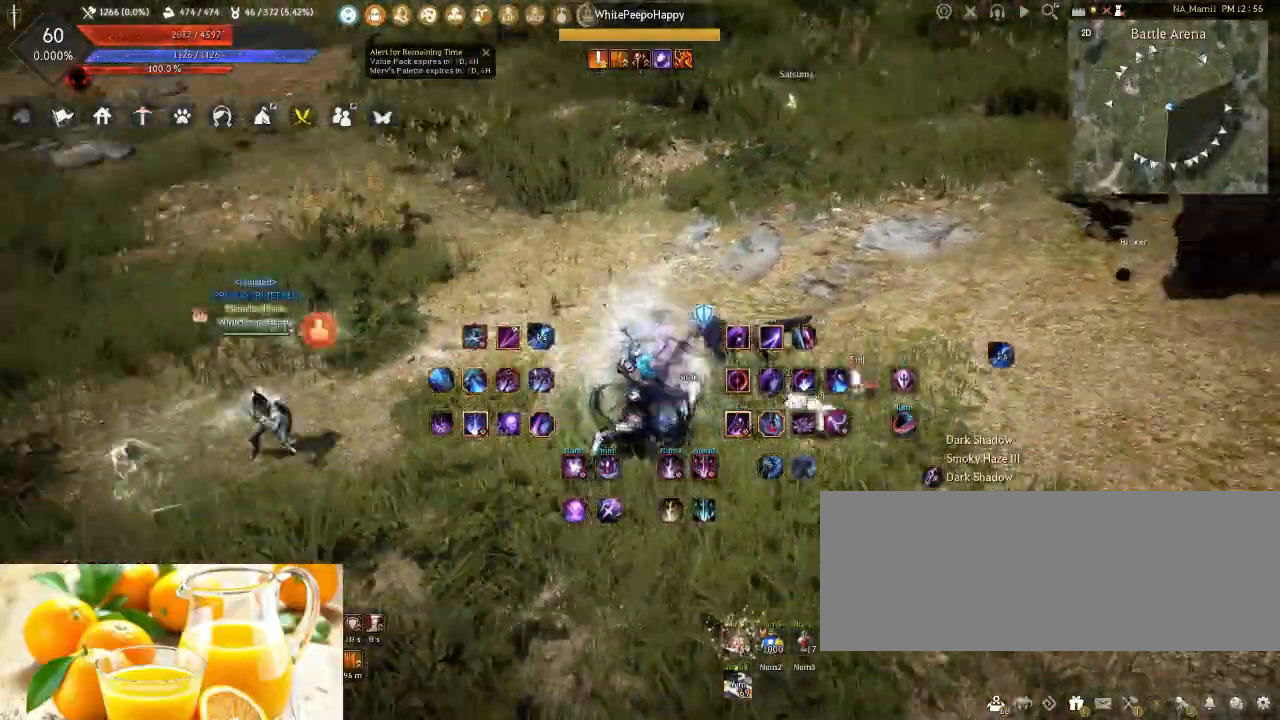
{"keys": [], "mouse": [], "events": [[33, "d", "down"], [50, "shift", "down"], [317, "shift", "up"], [383, "d", "up"]]}
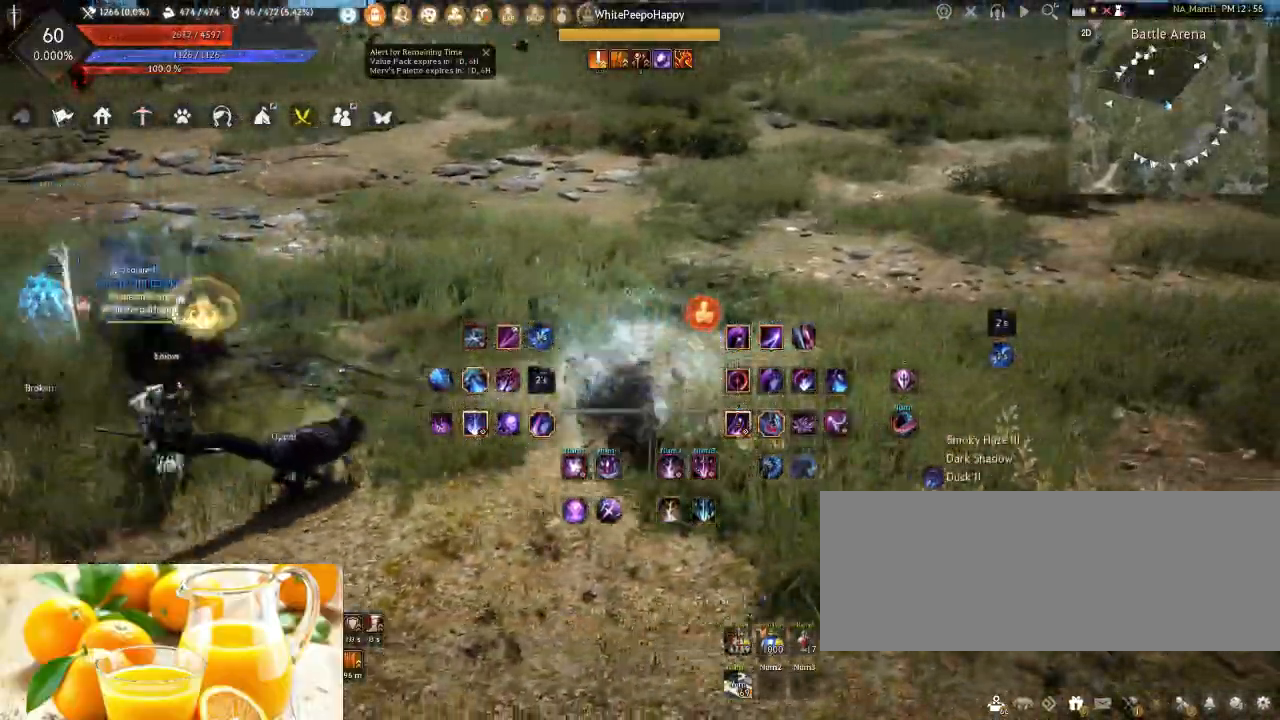
{"keys": [], "mouse": [], "events": [[183, "q", "down"], [383, "q", "up"]]}
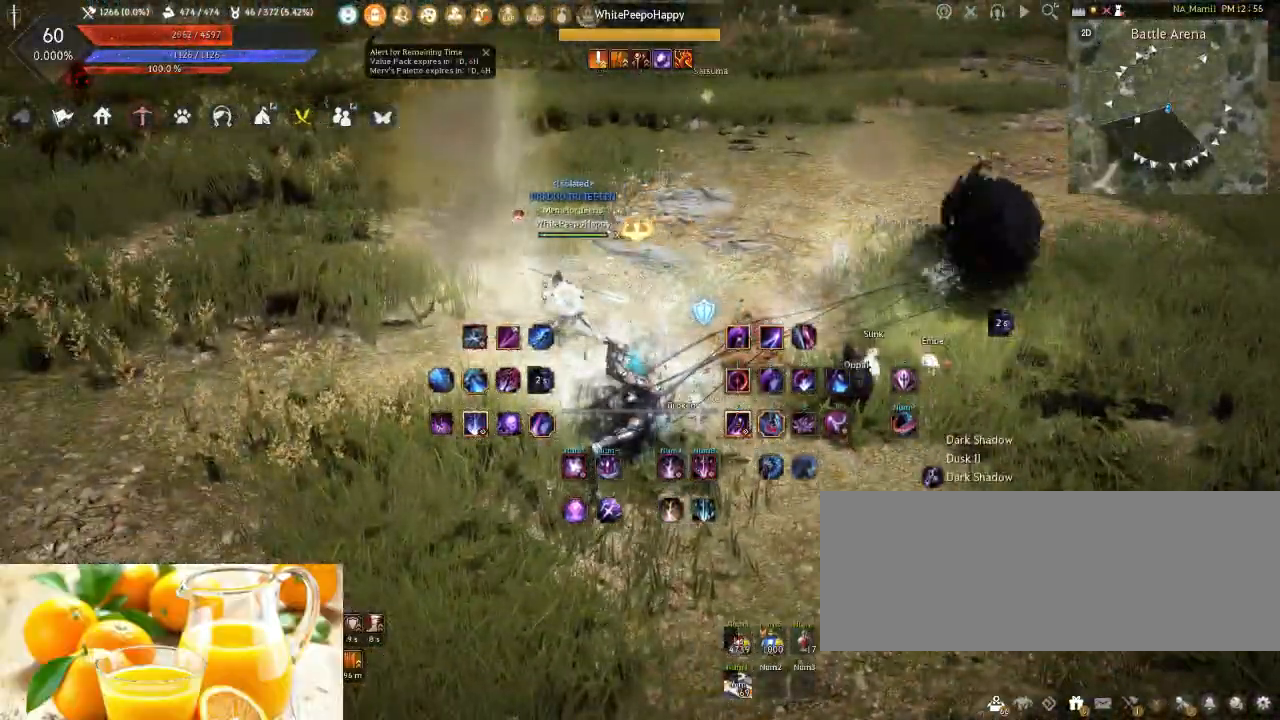
{"keys": ["shift", "w"], "mouse": [], "events": [[350, "shift", "down"], [350, "w", "down"]]}